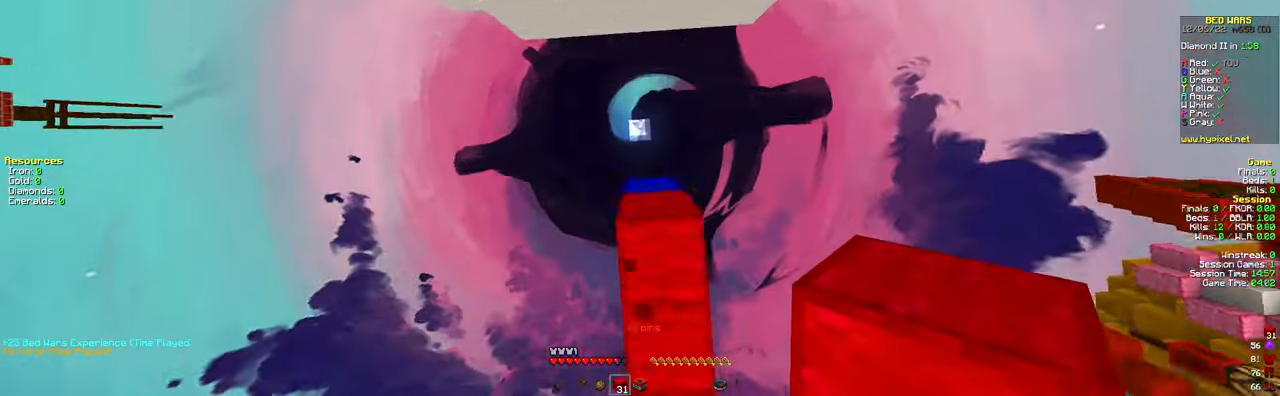
Gameplay with keyboard and mouse; each line is a JSON object with the keys and mouse buttons held at the frame after it. "events" lists presses ("down") and releases ("up") of "a", "d", "s", "space", "w", "mouse_left" and "mouse_right" between this image and that frame as [ms after this image, input, new state], when the widget could be followed in between. "mouse_left", "mouse_right" = the "left", "right" buttons of the "mouse" list. No other keys are recorded. Fast repeated clicks can show as one long hold. Mouse movement is not recorded.
{"keys": ["w"], "mouse": [], "events": [[250, "space", "up"]]}
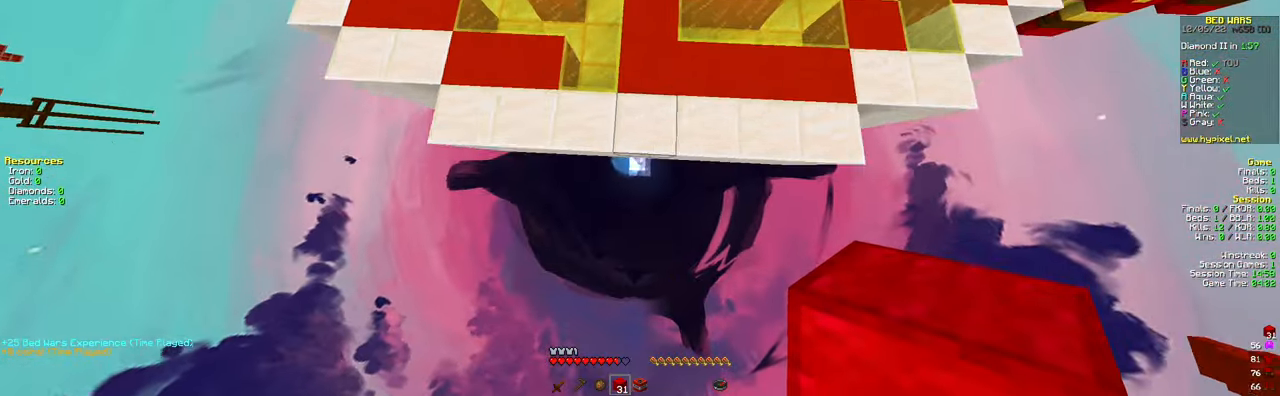
{"keys": ["space", "w"], "mouse": [], "events": [[67, "mouse_right", "down"], [150, "space", "down"], [267, "mouse_right", "up"]]}
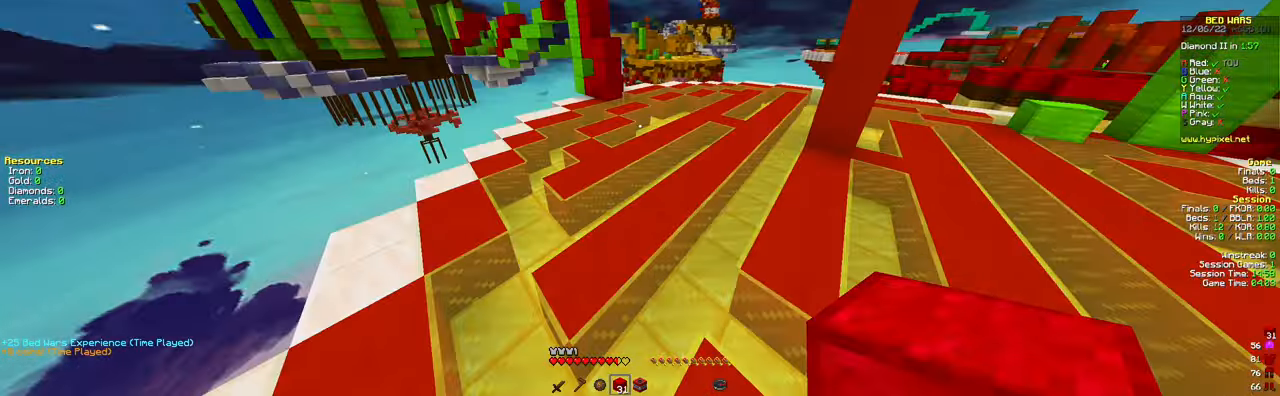
{"keys": ["d", "space", "w"], "mouse": [], "events": [[350, "d", "down"]]}
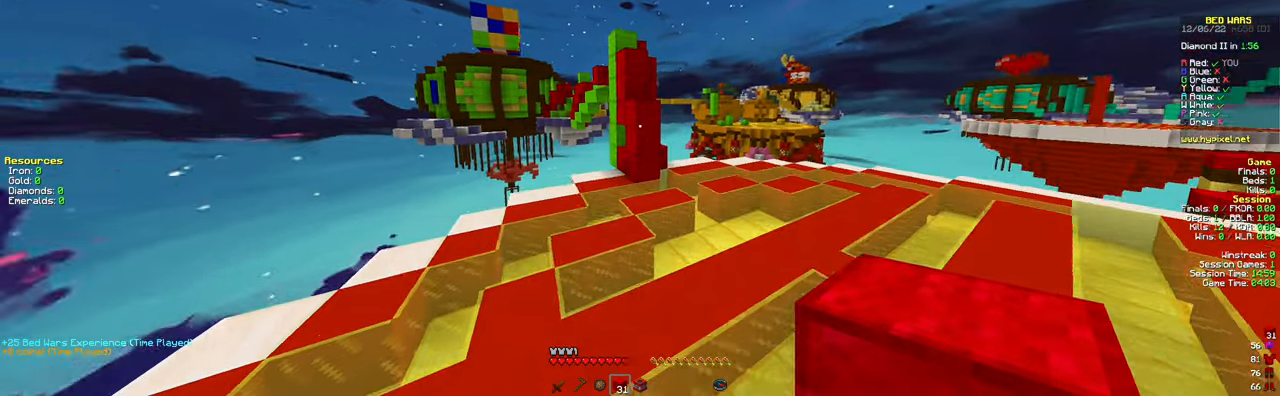
{"keys": ["w"], "mouse": [], "events": [[134, "d", "up"], [134, "space", "up"]]}
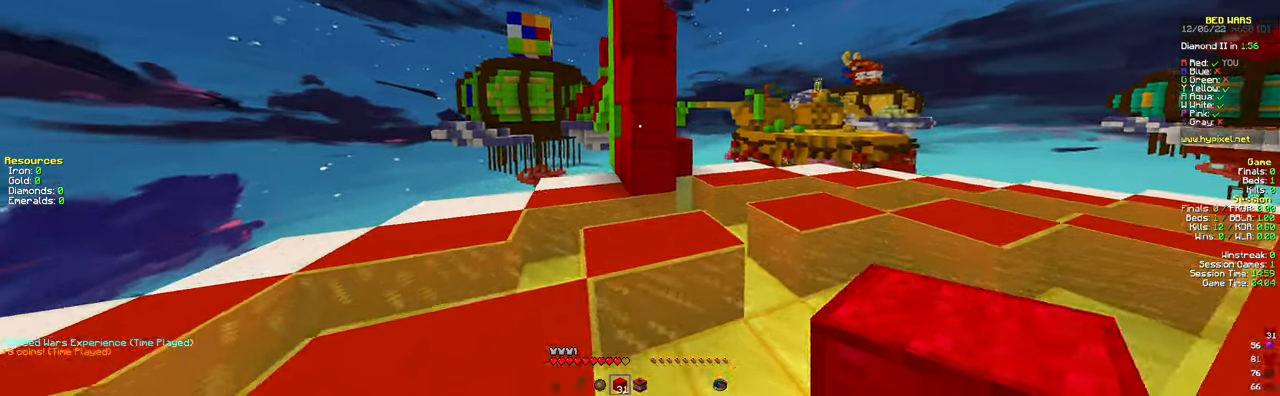
{"keys": ["space", "w"], "mouse": [], "events": [[33, "mouse_right", "down"], [67, "space", "down"], [150, "d", "down"], [183, "mouse_right", "up"], [250, "mouse_right", "down"], [333, "mouse_right", "up"], [333, "w", "up"], [350, "d", "up"], [417, "mouse_right", "down"], [450, "w", "down"], [500, "mouse_right", "up"]]}
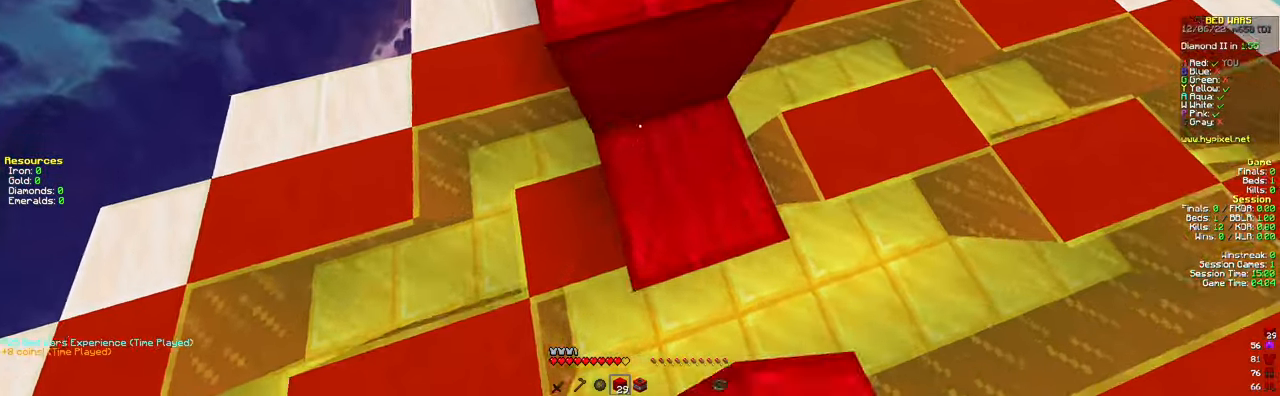
{"keys": ["a", "space", "w"], "mouse": [], "events": [[351, "a", "down"]]}
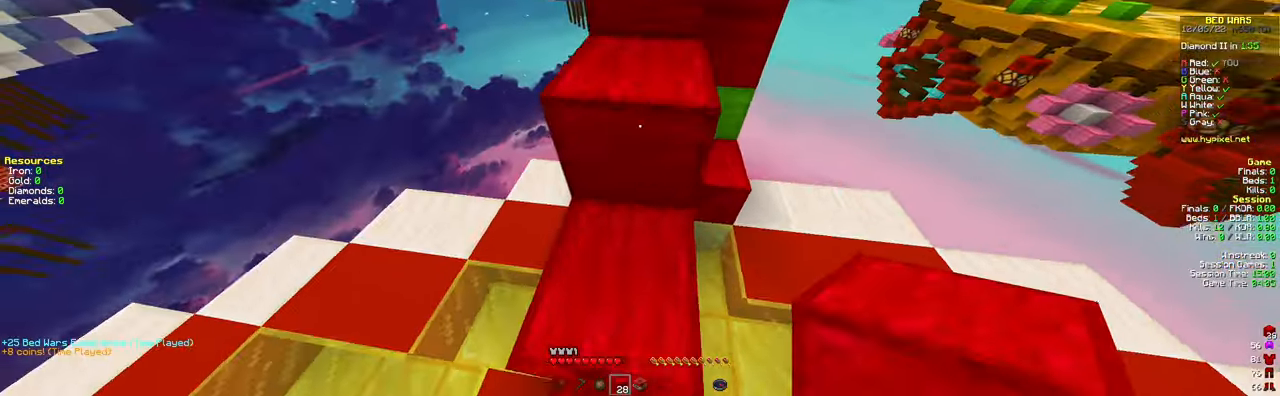
{"keys": ["space", "w"], "mouse": [], "events": [[16, "a", "up"], [333, "space", "up"], [467, "space", "down"]]}
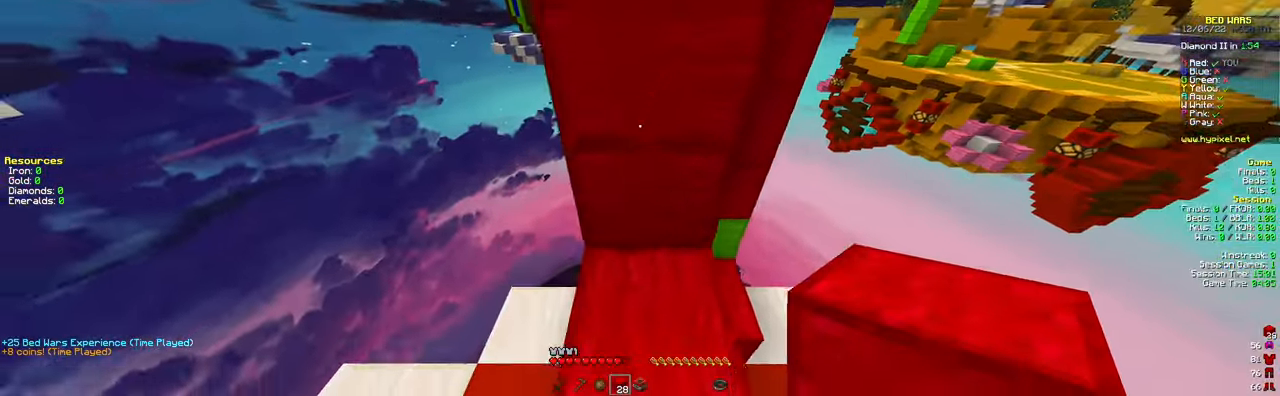
{"keys": ["space", "w"], "mouse": []}
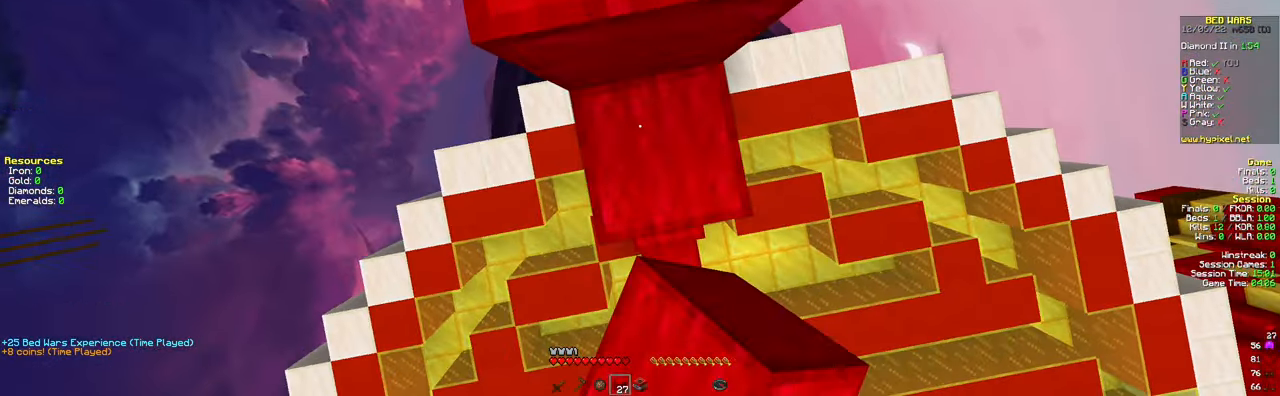
{"keys": ["space", "w"], "mouse": [], "events": [[33, "w", "up"], [217, "mouse_right", "down"], [300, "w", "down"], [350, "mouse_right", "up"]]}
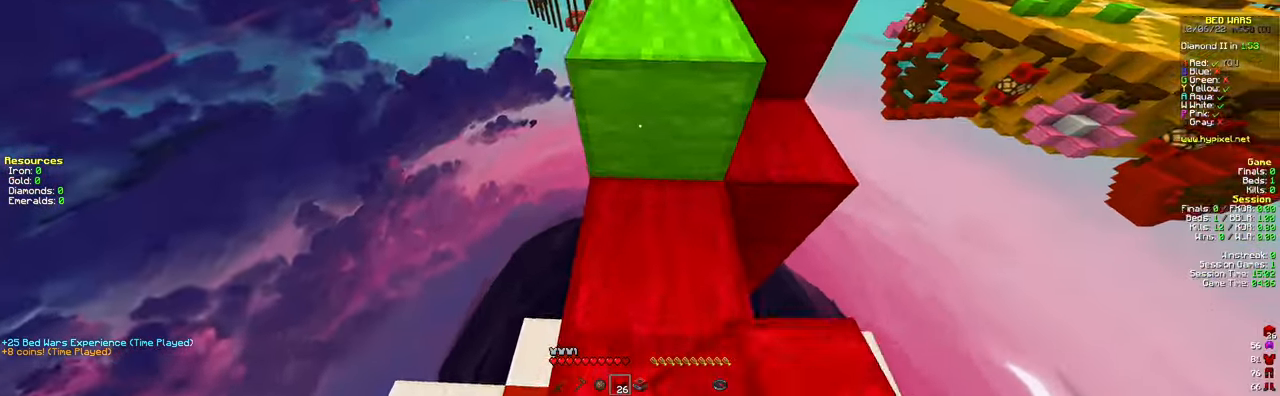
{"keys": ["d", "w"], "mouse": [], "events": [[384, "space", "up"], [417, "d", "down"]]}
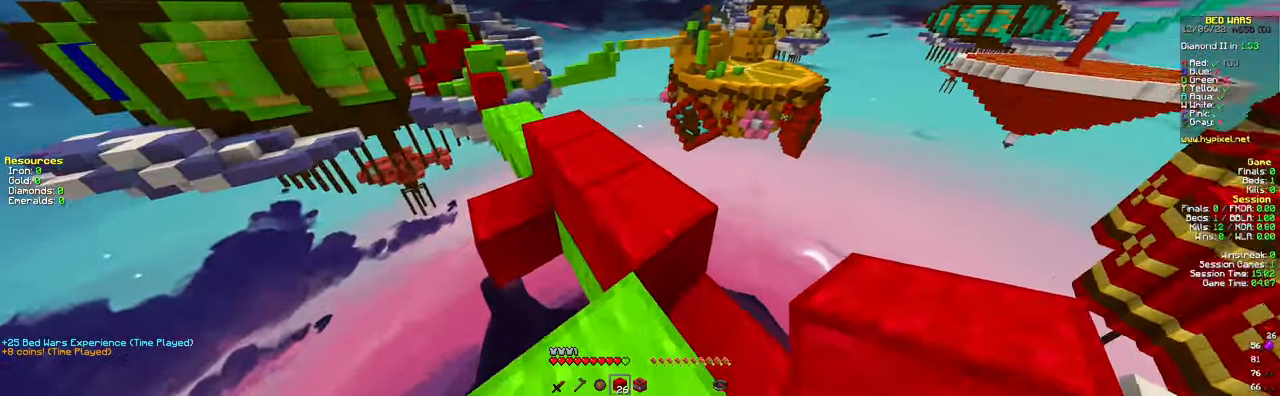
{"keys": ["a", "w"], "mouse": [], "events": [[100, "d", "up"], [133, "space", "down"], [200, "a", "down"], [484, "space", "up"]]}
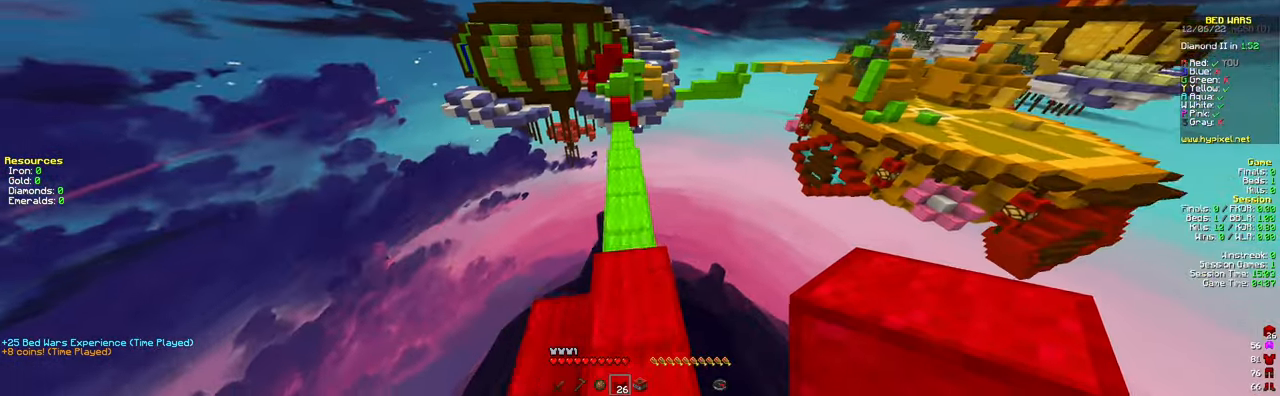
{"keys": ["w"], "mouse": [], "events": [[84, "a", "up"]]}
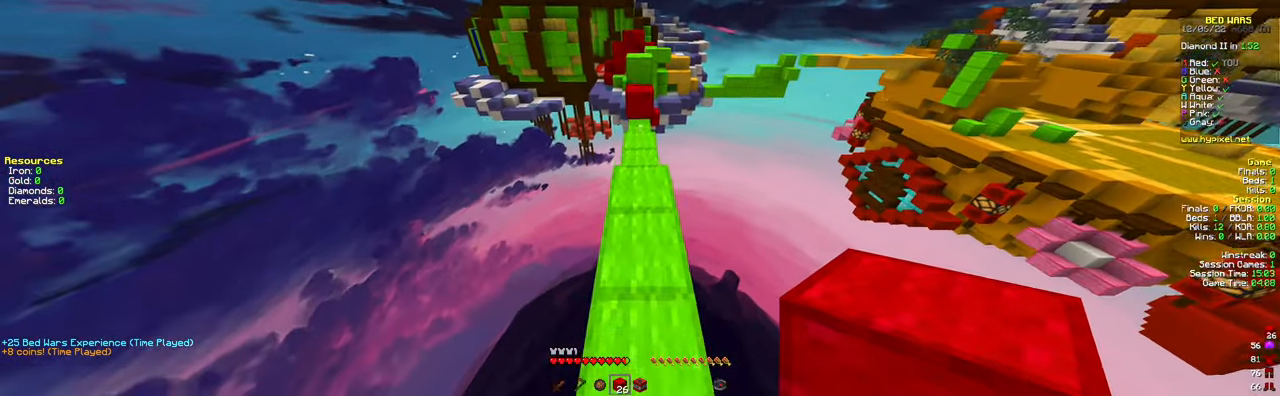
{"keys": ["w"], "mouse": [], "events": [[133, "space", "down"], [300, "space", "up"]]}
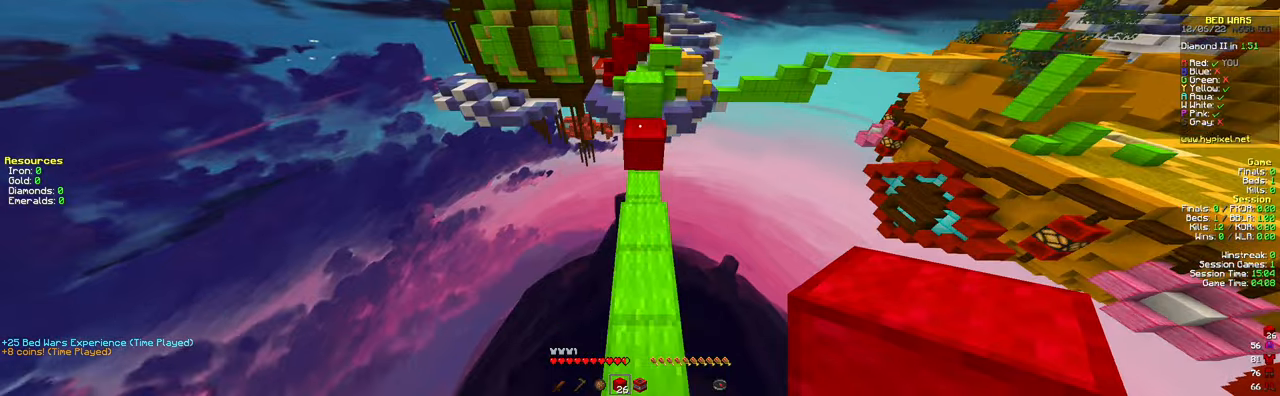
{"keys": ["w"], "mouse": [], "events": [[183, "mouse_right", "down"], [283, "space", "down"], [333, "mouse_right", "up"], [433, "space", "up"]]}
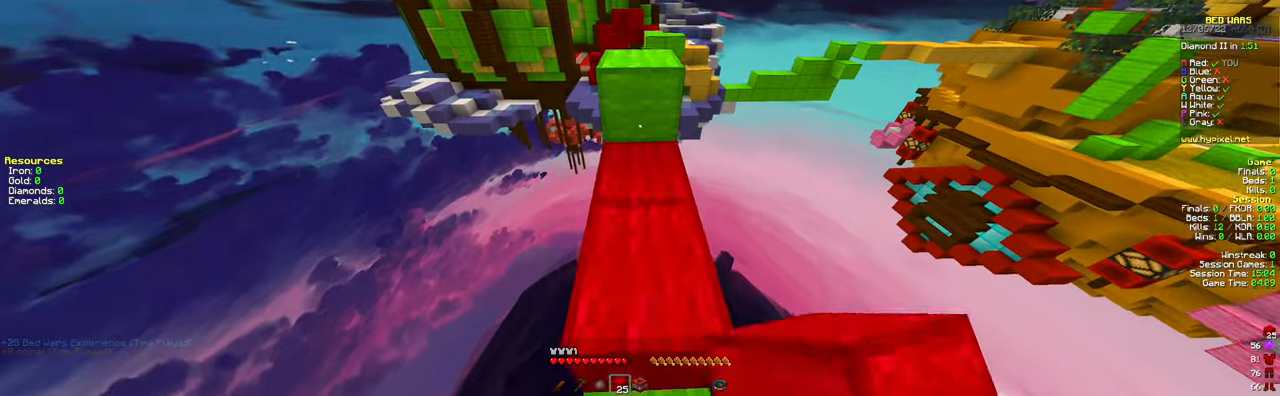
{"keys": [], "mouse": [], "events": [[67, "space", "down"], [317, "space", "up"], [467, "w", "up"]]}
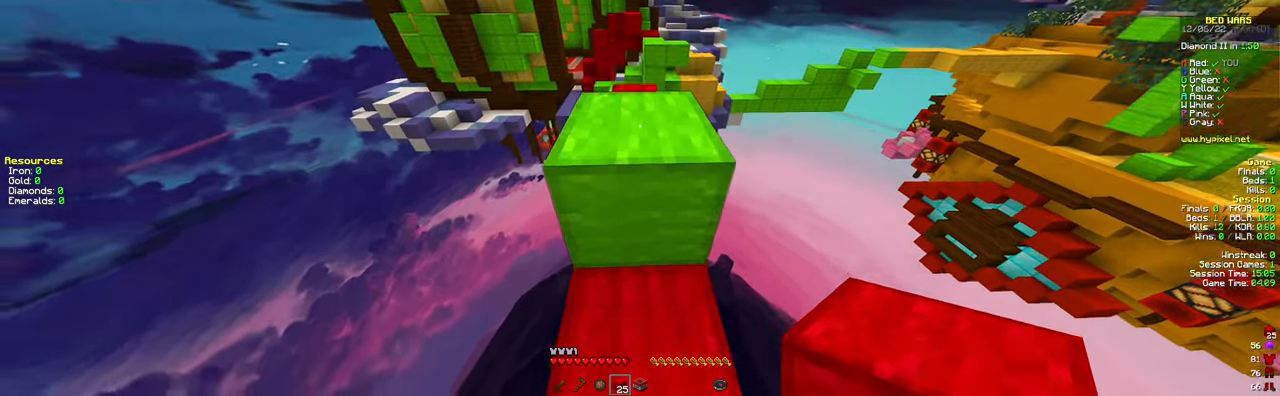
{"keys": ["w"], "mouse": [], "events": [[116, "w", "down"], [216, "space", "down"], [467, "space", "up"]]}
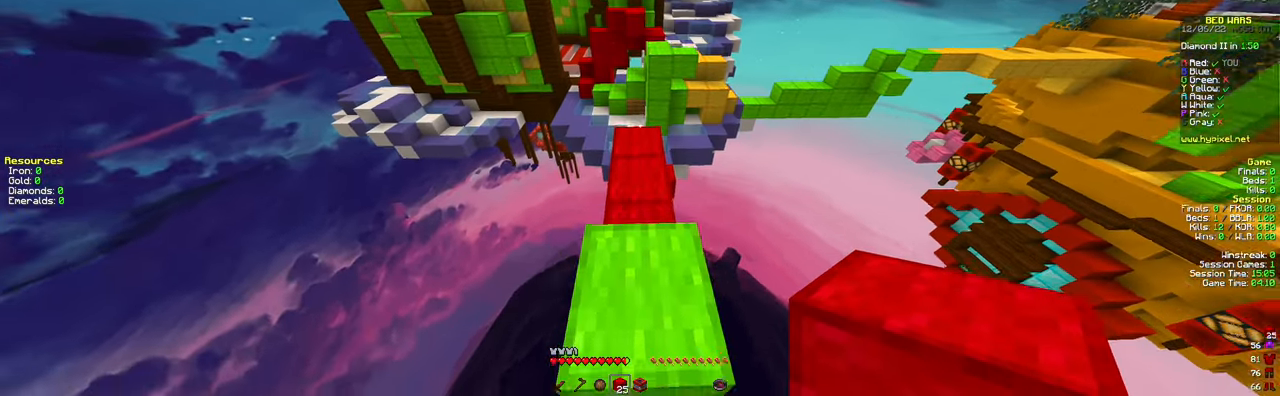
{"keys": ["w"], "mouse": [], "events": [[267, "mouse_right", "down"], [451, "mouse_right", "up"]]}
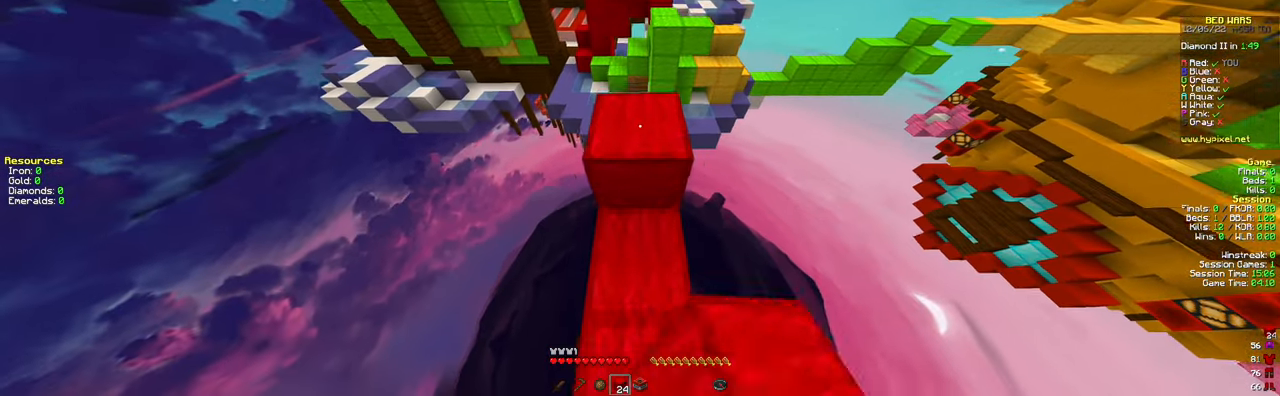
{"keys": ["w"], "mouse": [], "events": [[183, "space", "down"], [433, "space", "up"]]}
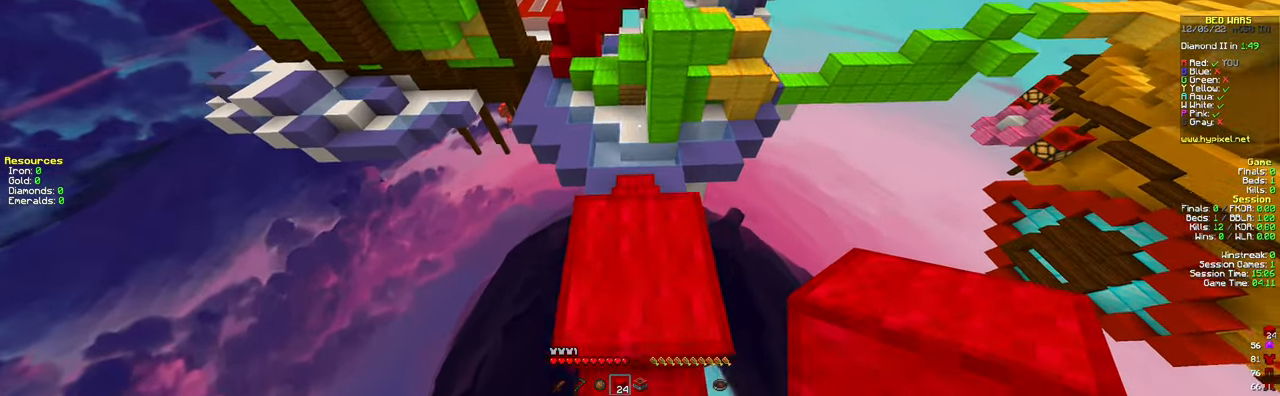
{"keys": ["d", "s"], "mouse": [], "events": [[200, "w", "up"], [284, "d", "down"], [300, "s", "down"]]}
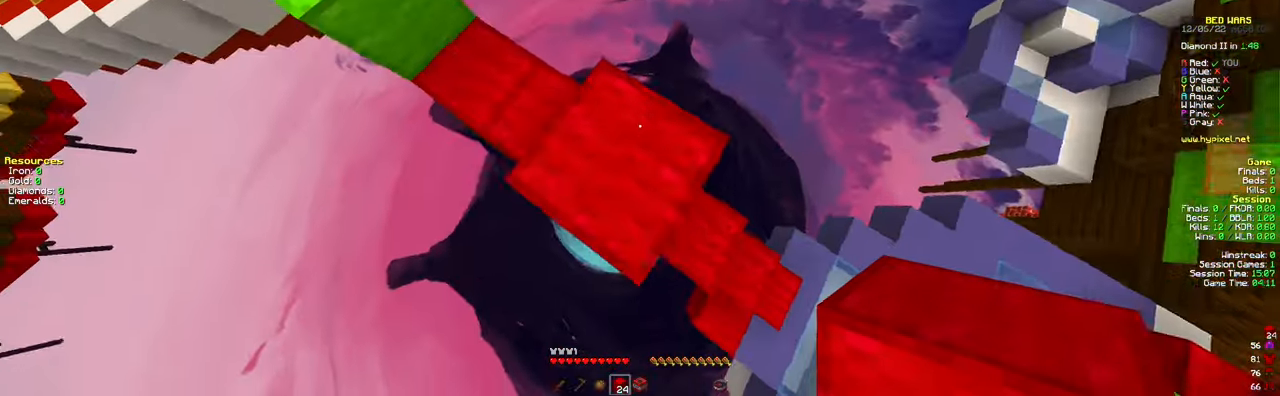
{"keys": ["d", "s"], "mouse": ["right"], "events": [[467, "mouse_right", "down"]]}
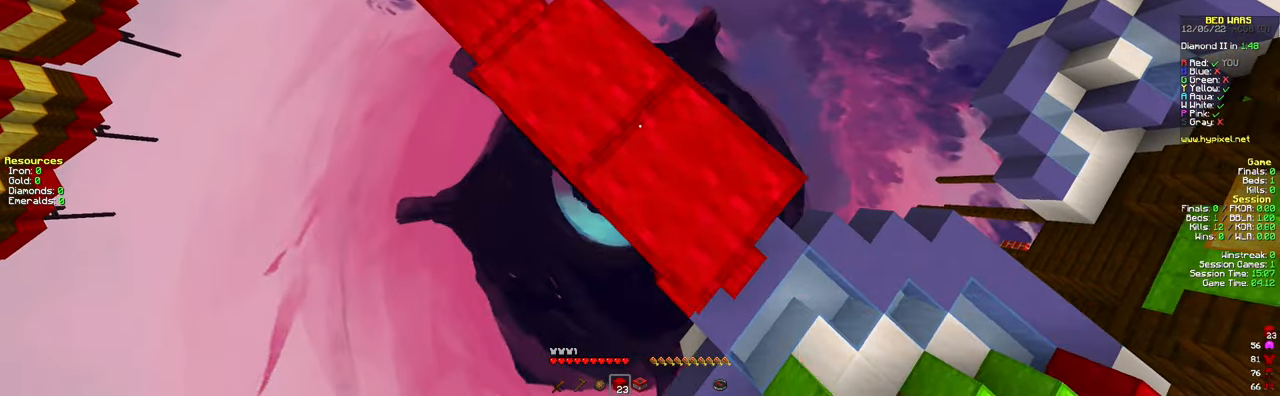
{"keys": ["d", "s"], "mouse": ["right"], "events": [[117, "mouse_right", "up"], [400, "mouse_right", "down"]]}
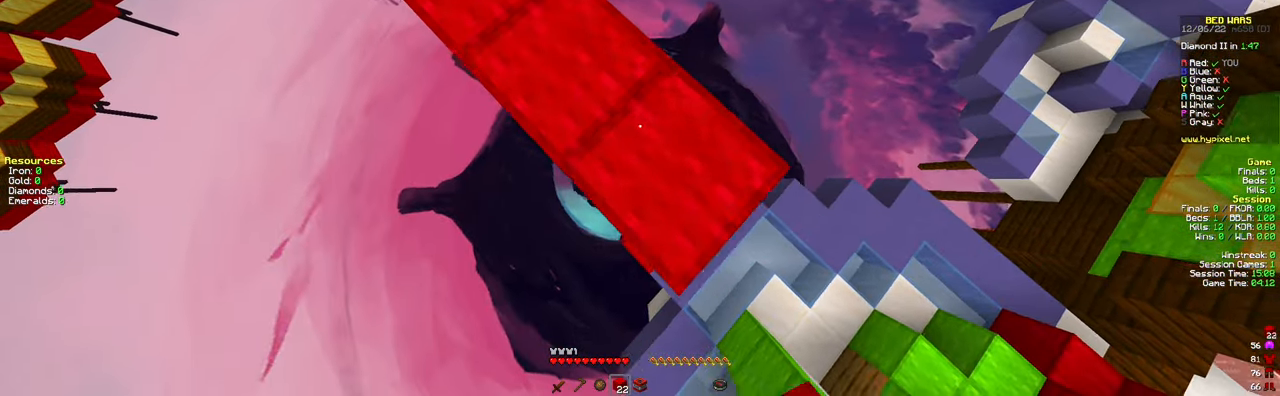
{"keys": ["d", "s"], "mouse": [], "events": [[33, "mouse_right", "up"], [283, "mouse_right", "down"], [400, "mouse_right", "up"]]}
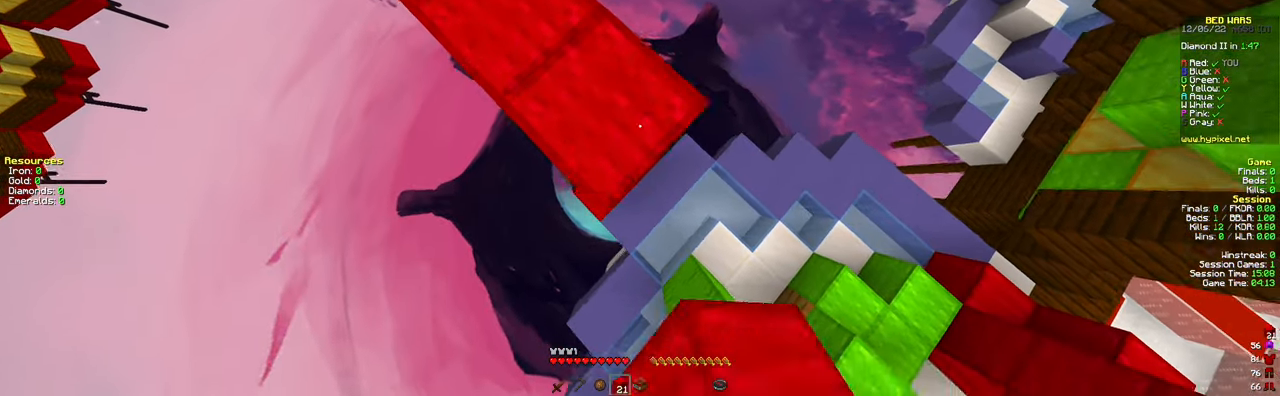
{"keys": ["space", "w"], "mouse": [], "events": [[117, "mouse_right", "down"], [234, "d", "up"], [234, "mouse_right", "up"], [284, "s", "up"], [334, "w", "down"], [384, "space", "down"]]}
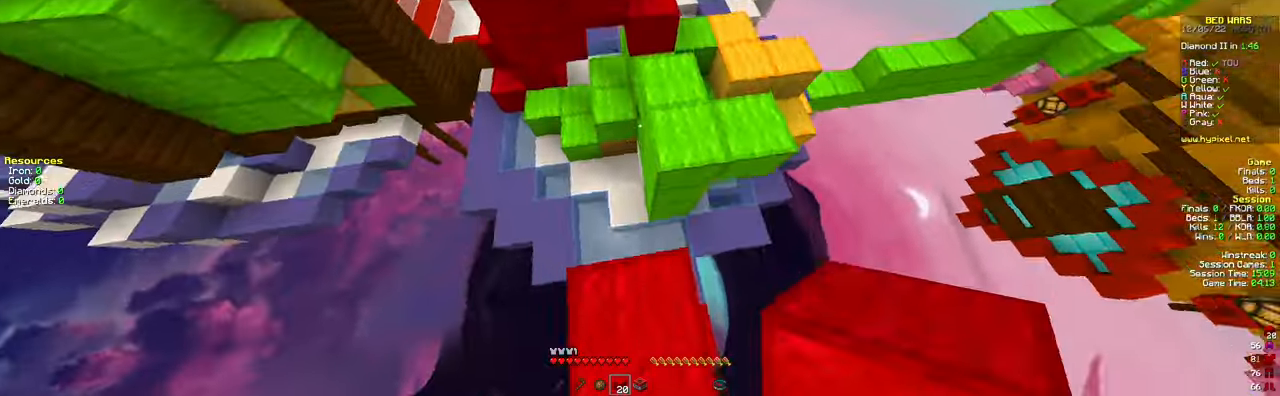
{"keys": ["w"], "mouse": ["right"], "events": [[167, "d", "down"], [233, "space", "up"], [283, "d", "up"], [300, "mouse_right", "down"], [434, "mouse_right", "up"], [500, "mouse_right", "down"]]}
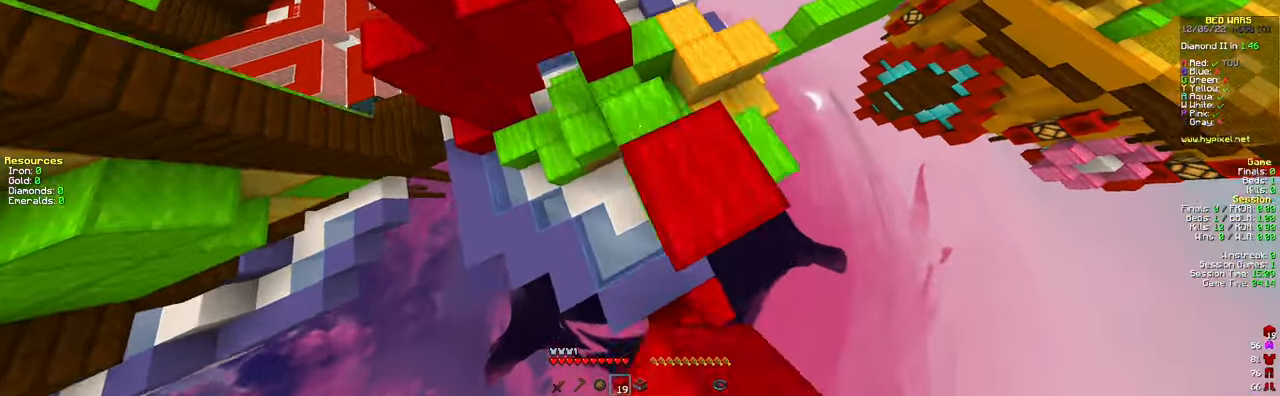
{"keys": ["w"], "mouse": [], "events": [[17, "space", "down"], [100, "mouse_right", "up"], [150, "space", "up"], [201, "a", "down"], [367, "a", "up"]]}
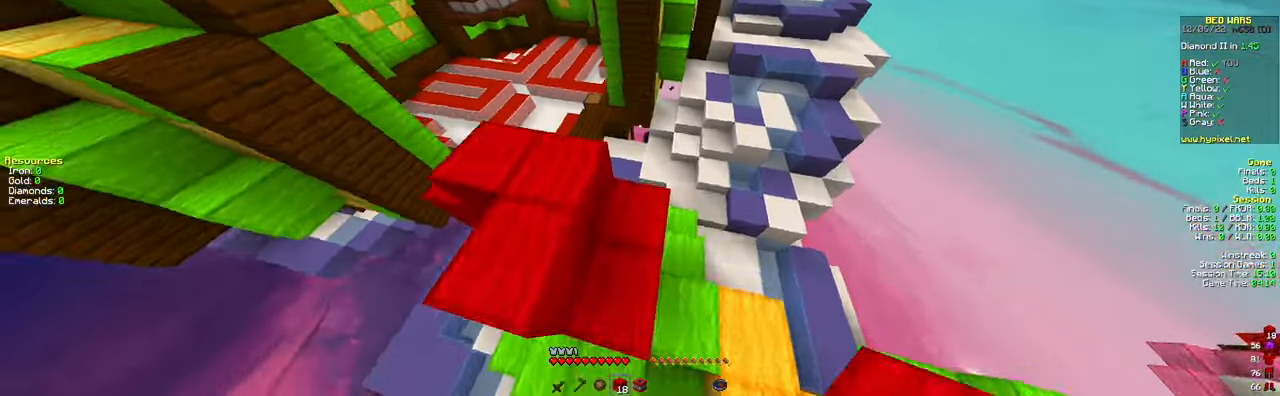
{"keys": ["w"], "mouse": [], "events": [[317, "d", "down"], [400, "d", "up"]]}
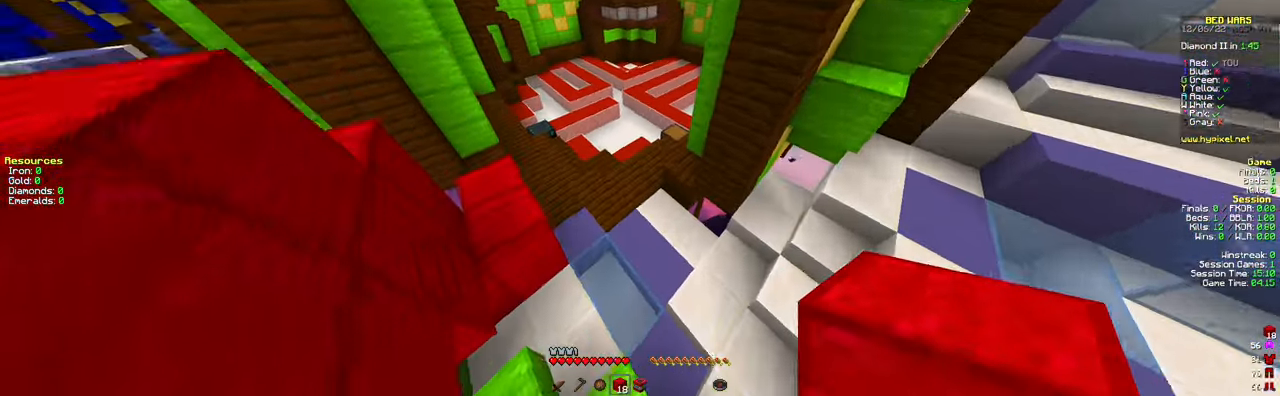
{"keys": ["a", "space", "w"], "mouse": [], "events": [[317, "space", "down"], [401, "a", "down"]]}
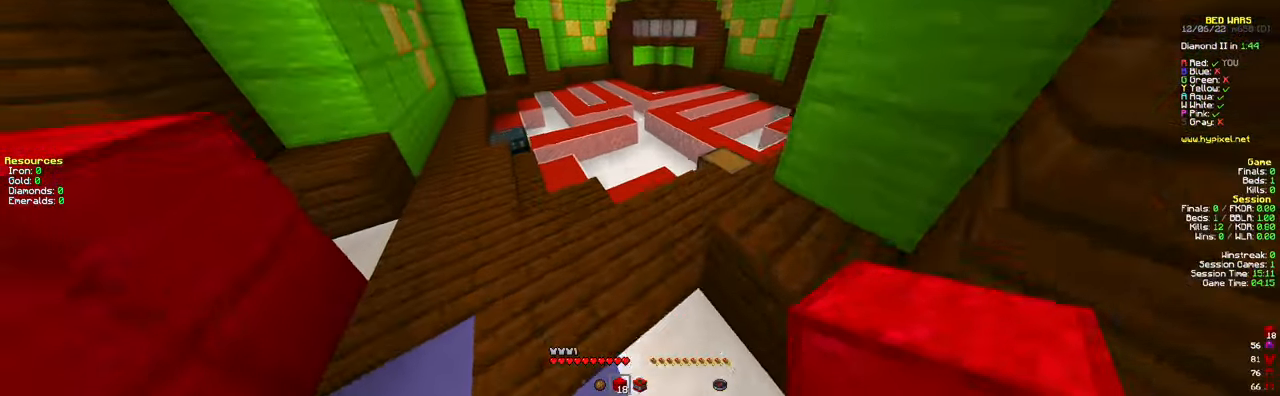
{"keys": ["space", "w"], "mouse": [], "events": [[150, "a", "up"]]}
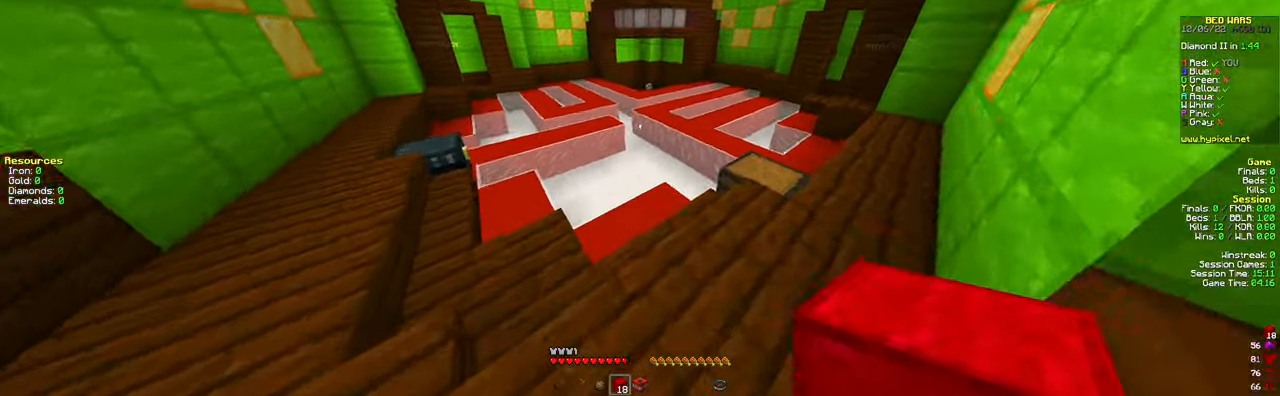
{"keys": ["space", "w"], "mouse": [], "events": []}